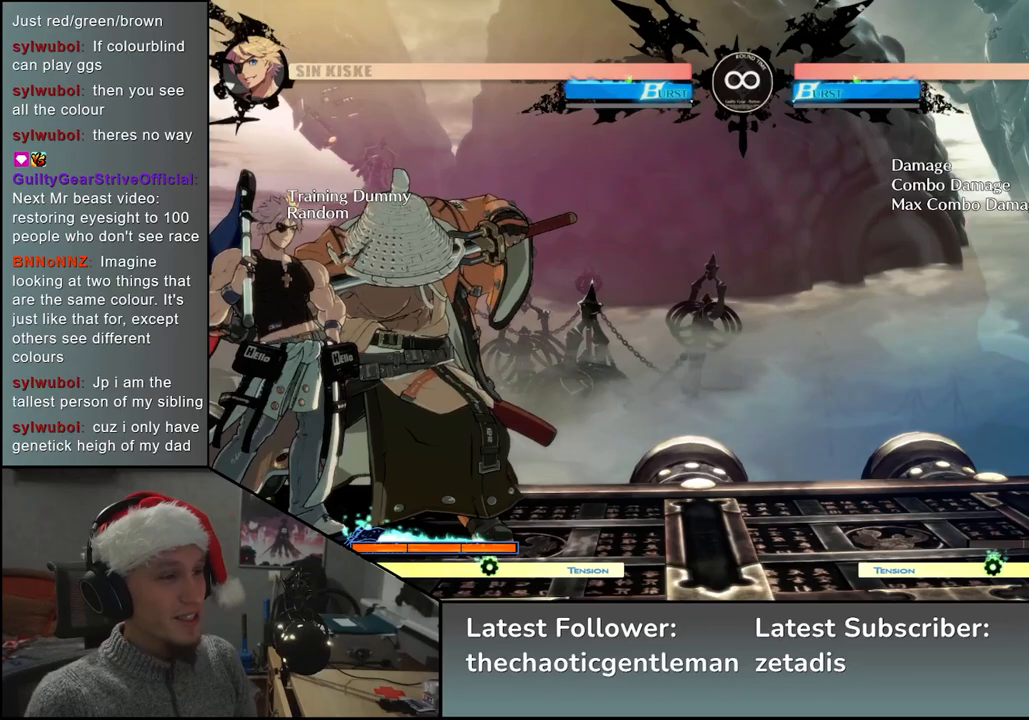
Gameplay with a controller (arcade stick); each line is a JSON object with the inputs held at the frame after it. "events" lists button and stick changes between this image and that frame as [ms after this image, input, new state], when the widget could be followed in between. Not read: L3 R1 R3 other_buttons.
{"buttons": [], "left_stick": "center", "events": [[183, "left_stick", "right"], [400, "left_stick", "center"]]}
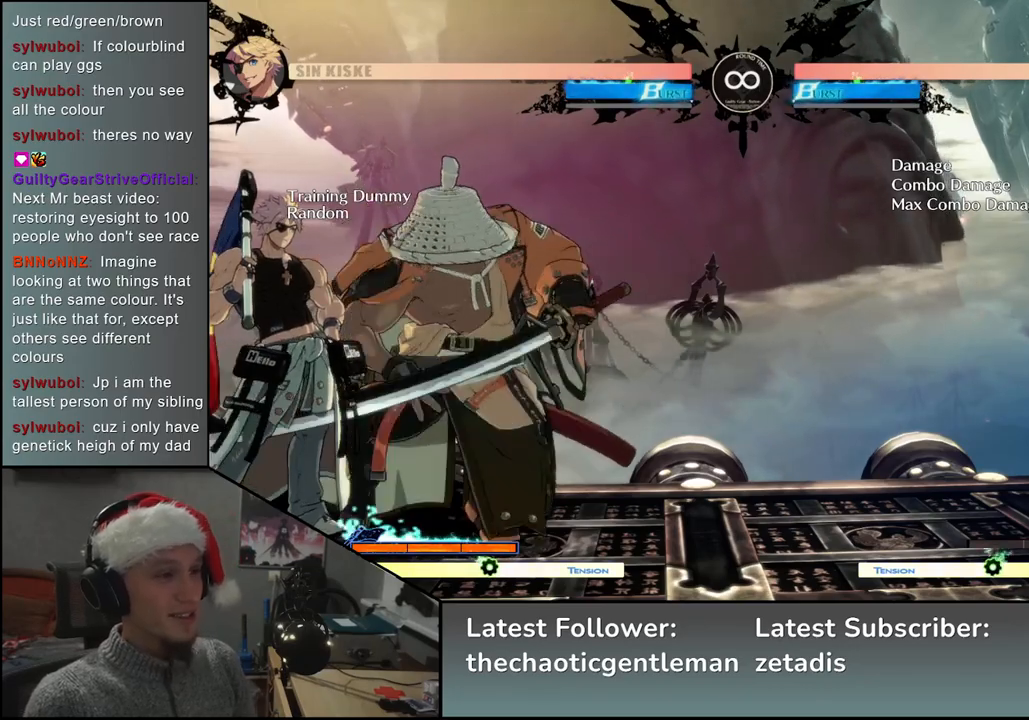
{"buttons": [], "left_stick": "center", "events": [[183, "left_stick", "right"], [317, "left_stick", "center"]]}
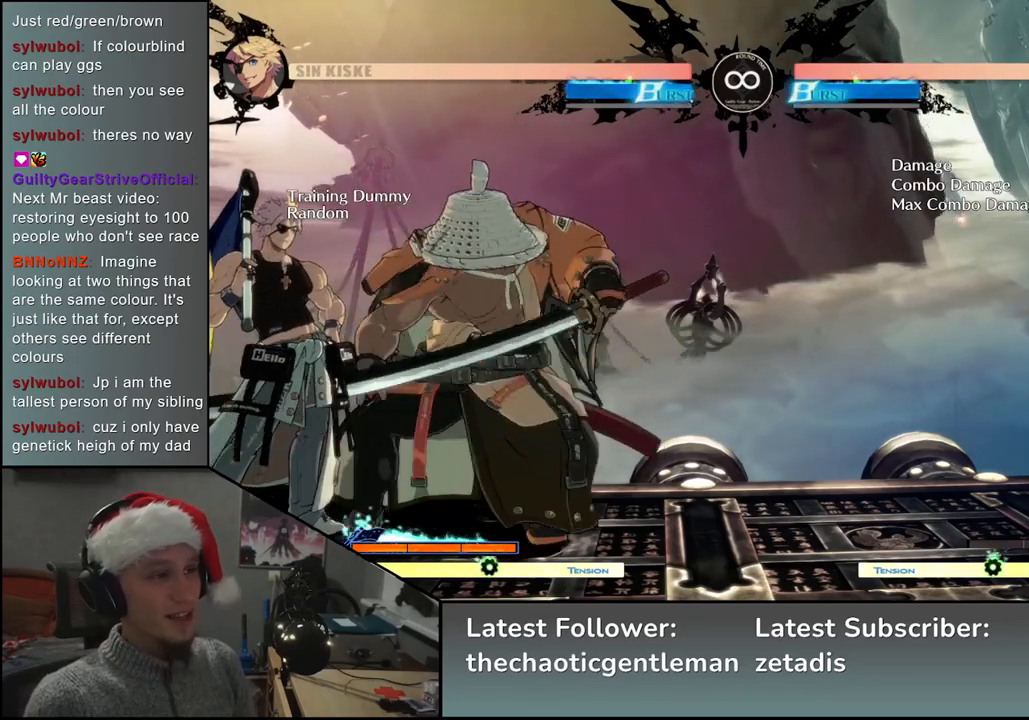
{"buttons": [], "left_stick": "right", "events": [[400, "left_stick", "right"]]}
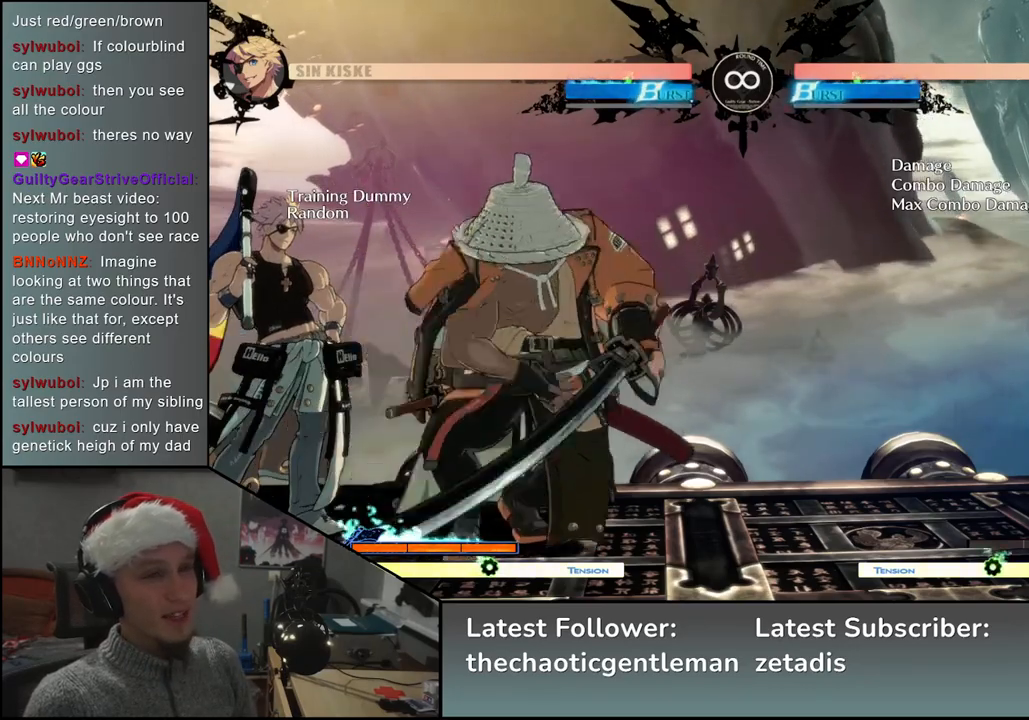
{"buttons": ["START"], "left_stick": "down", "events": [[17, "left_stick", "center"], [317, "left_stick", "down"], [417, "START", "down"]]}
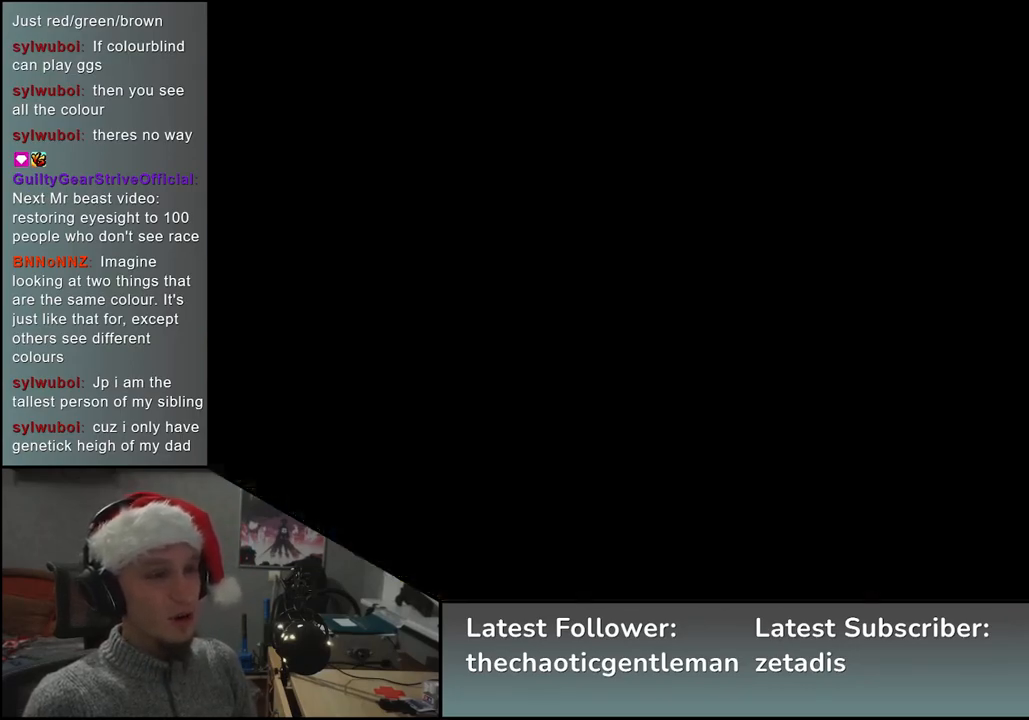
{"buttons": [], "left_stick": "center", "events": [[33, "START", "up"], [133, "left_stick", "center"]]}
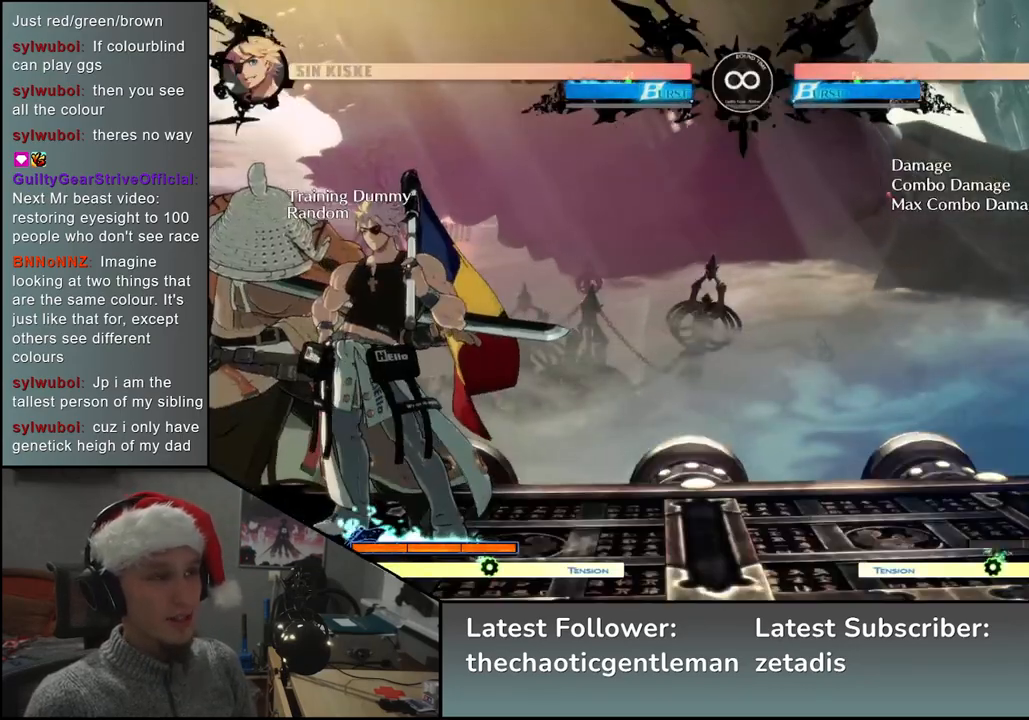
{"buttons": [], "left_stick": "center", "events": [[17, "left_stick", "up"], [317, "START", "down"], [417, "START", "up"], [450, "left_stick", "center"]]}
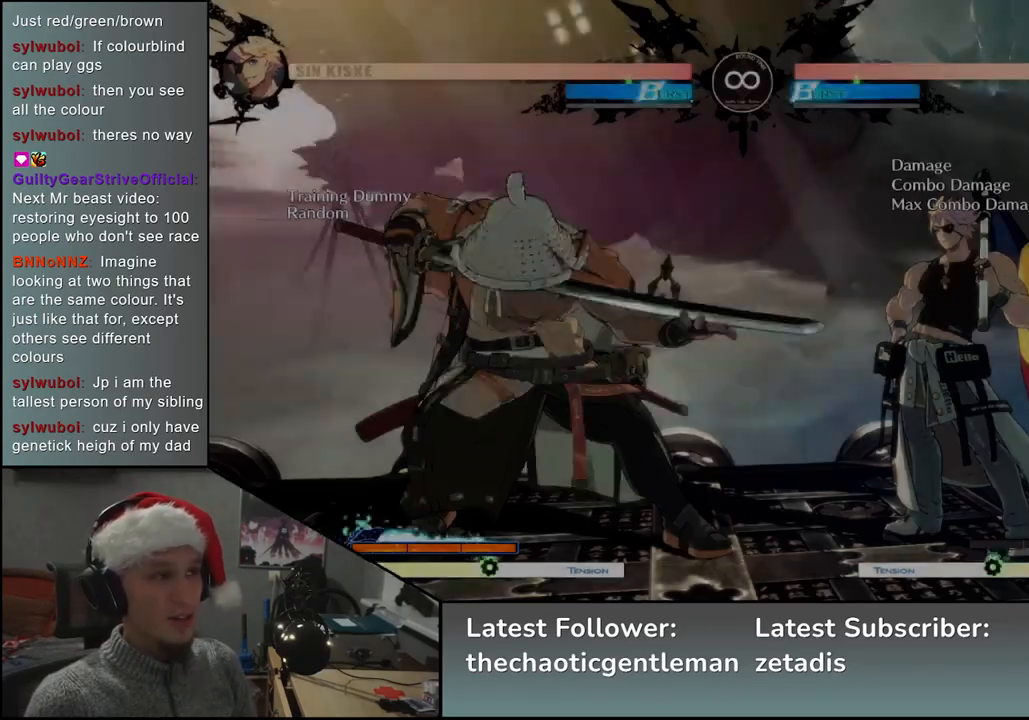
{"buttons": [], "left_stick": "center", "events": []}
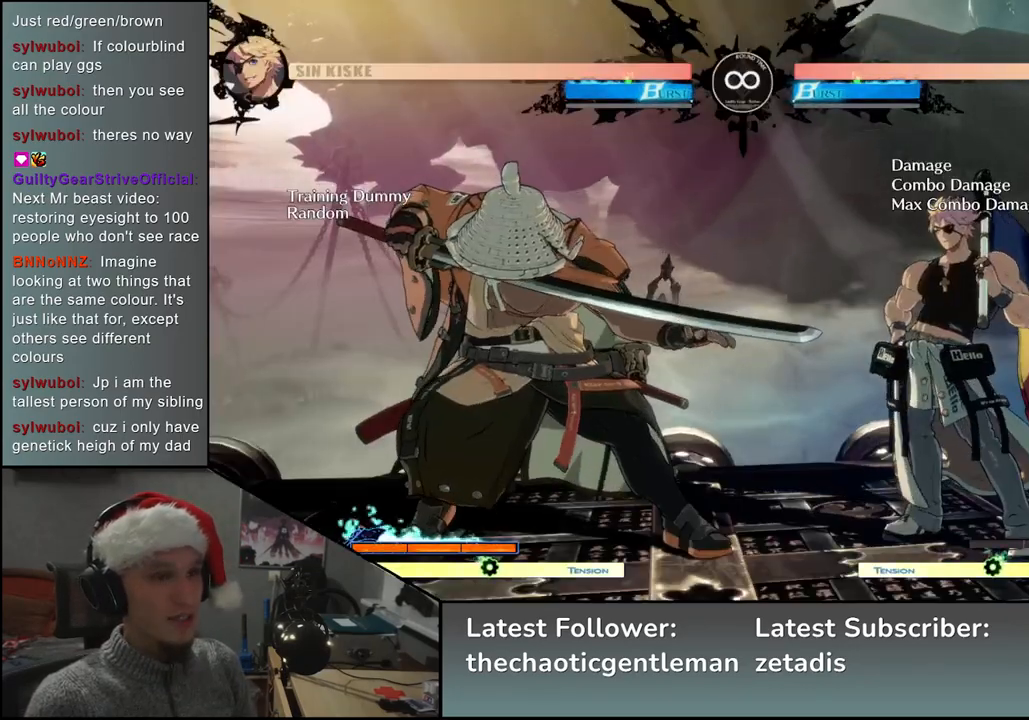
{"buttons": [], "left_stick": "center", "events": [[50, "left_stick", "down"], [150, "START", "down"], [267, "START", "up"], [350, "left_stick", "center"]]}
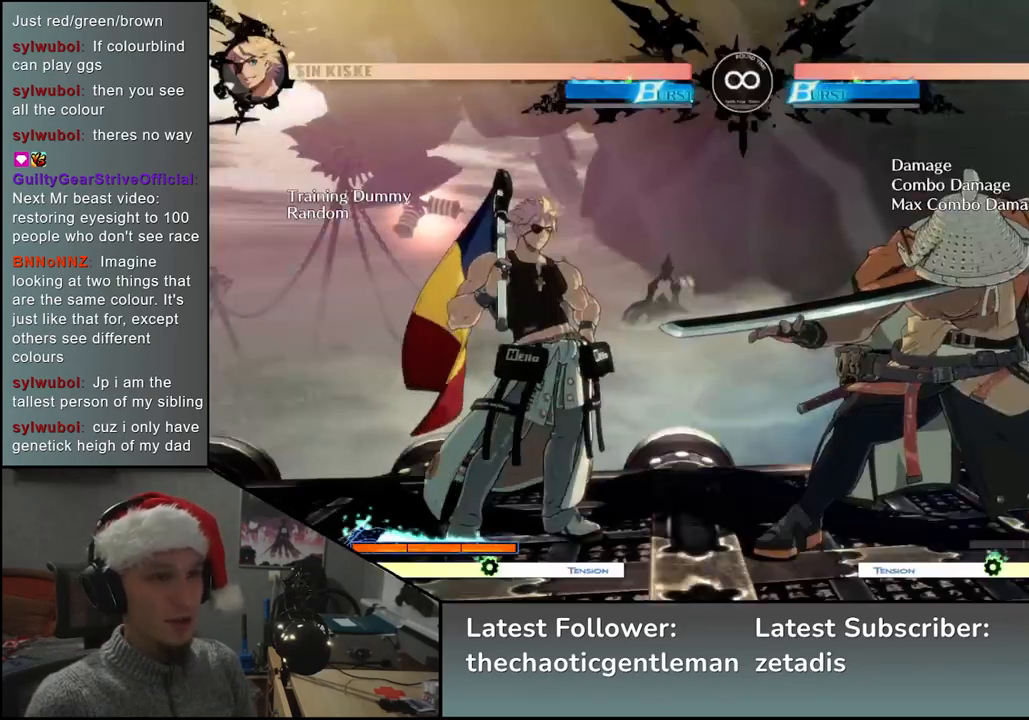
{"buttons": [], "left_stick": "center", "events": []}
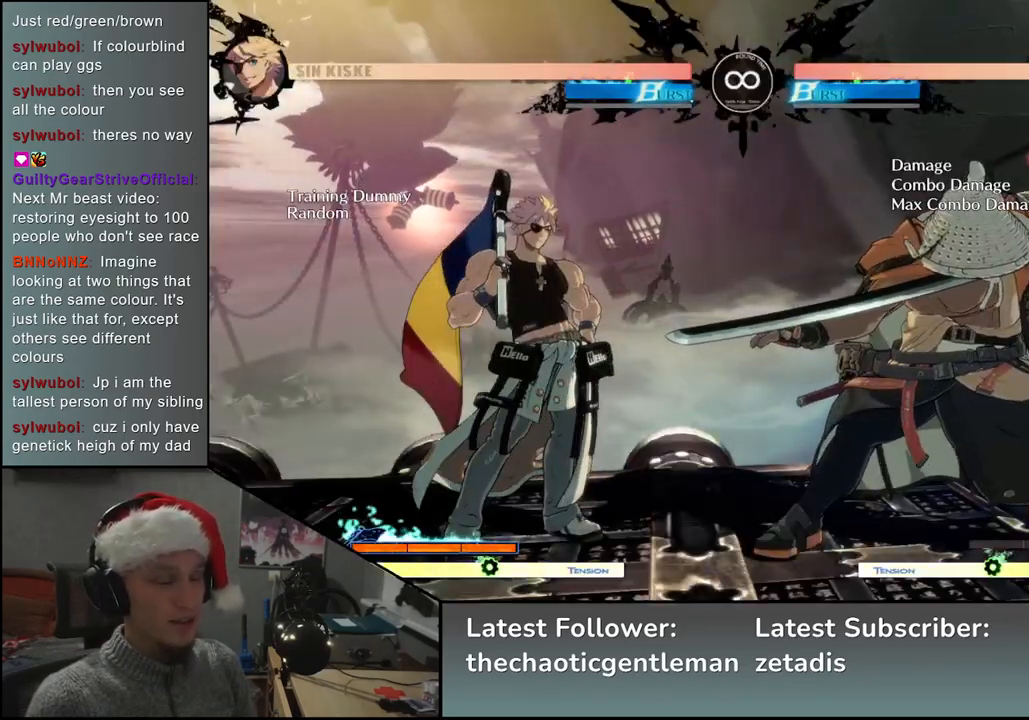
{"buttons": [], "left_stick": "center", "events": []}
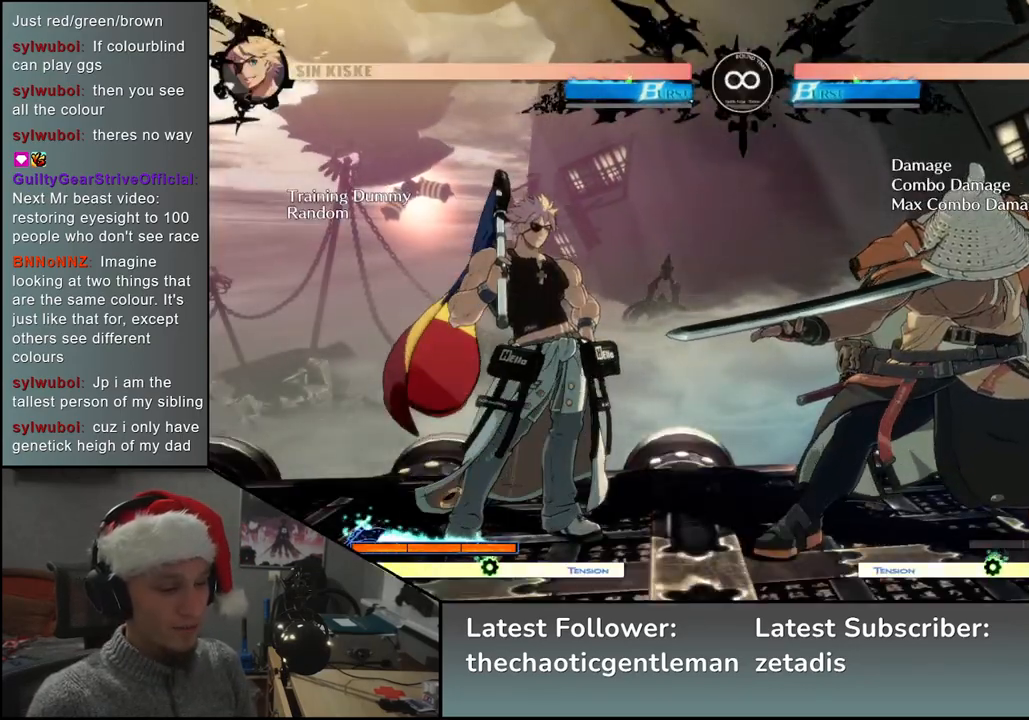
{"buttons": [], "left_stick": "center", "events": [[283, "SELECT", "down"], [400, "SELECT", "up"]]}